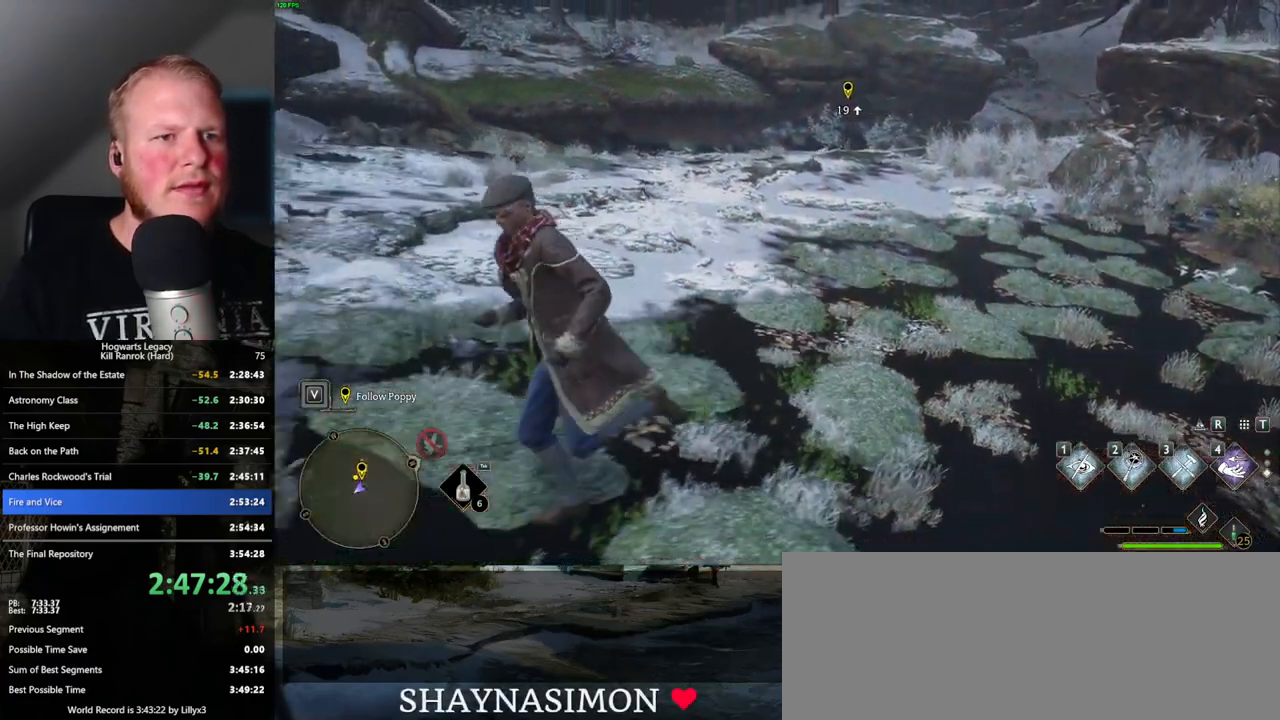
Gameplay with keyboard and mouse; each line is a JSON object with the keys and mouse buttons held at the frame after it. "events" lists presses ("down") and releases ("up") of ".", "/", "0", "1", "2", "3", "4", "5", "6", "7", "8", "9", "a", "alt_l", "alt_r", "b", "backslash", "backspace", "c", "caps_lock", "comma", "ctrl_l", "ctrl_r", "d", "e", "equals", "escape", "f", "f1", "f10", "f11", "f12", "f2", "f3", "f4", "f5", "f6", "f7", "f8", "f9", "g", "h", "i", "j", "k", "l", "lbracket", "m", "minus", "n", "o", "p", "q", "quote", "r", "rbracket", "return", "s", "semicolon", "shift_l", "shift_r", "space", "super_l", "super_r", "t", "tab", "tilde", "u", "v", "w", "x", "y", "z", "mouse_left", "mouse_wheel", "mouse_right", "mouse_mb4" and "mouse_mb5" between this image and that frame as [ms after this image, input, new state], when the widget could be followed in between. "mouse_left", "mouse_wheel", "mouse_right", "mouse_mb4", "mouse_mb5" = the "left", "wheel", "right", "mb4", "mb5" buttons of the "mouse" list. No other keys are recorded. "wheel" means that the mouse wheel is clicked or scrolled. Mouse movement is not recorded.
{"keys": ["a"], "mouse": [], "events": [[316, "a", "up"], [500, "a", "down"]]}
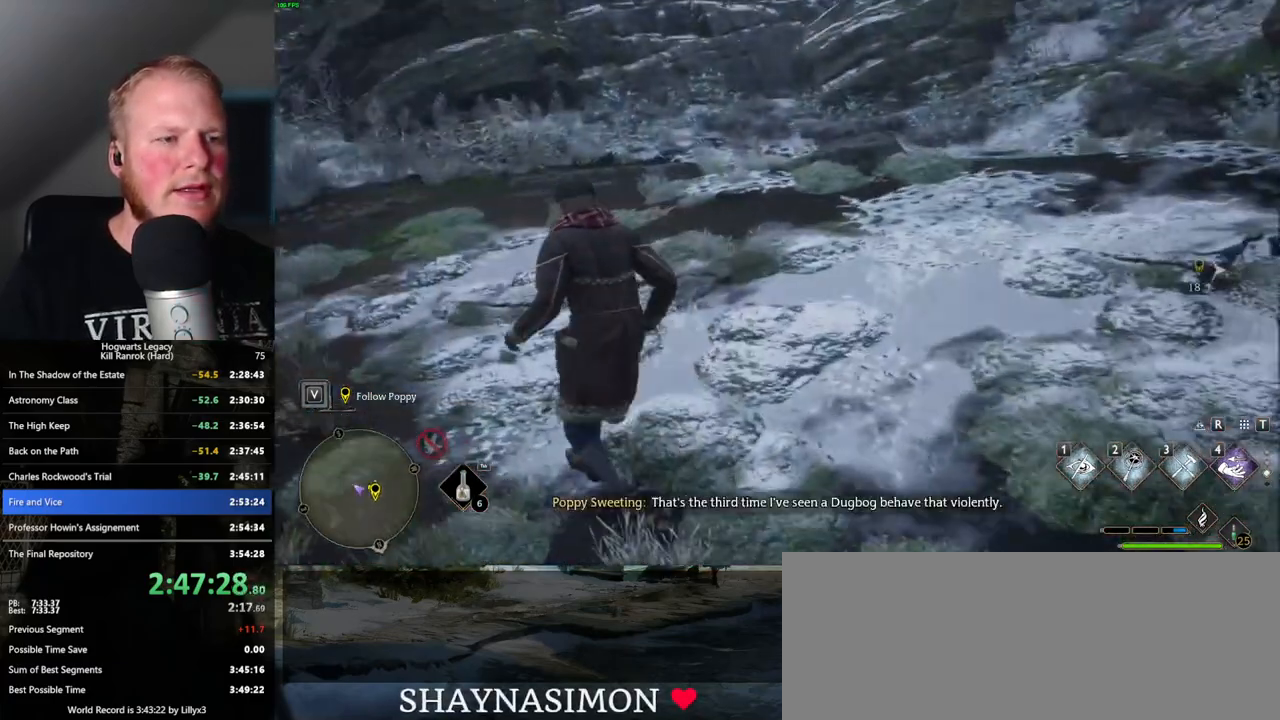
{"keys": ["a", "s"], "mouse": [], "events": [[33, "s", "down"]]}
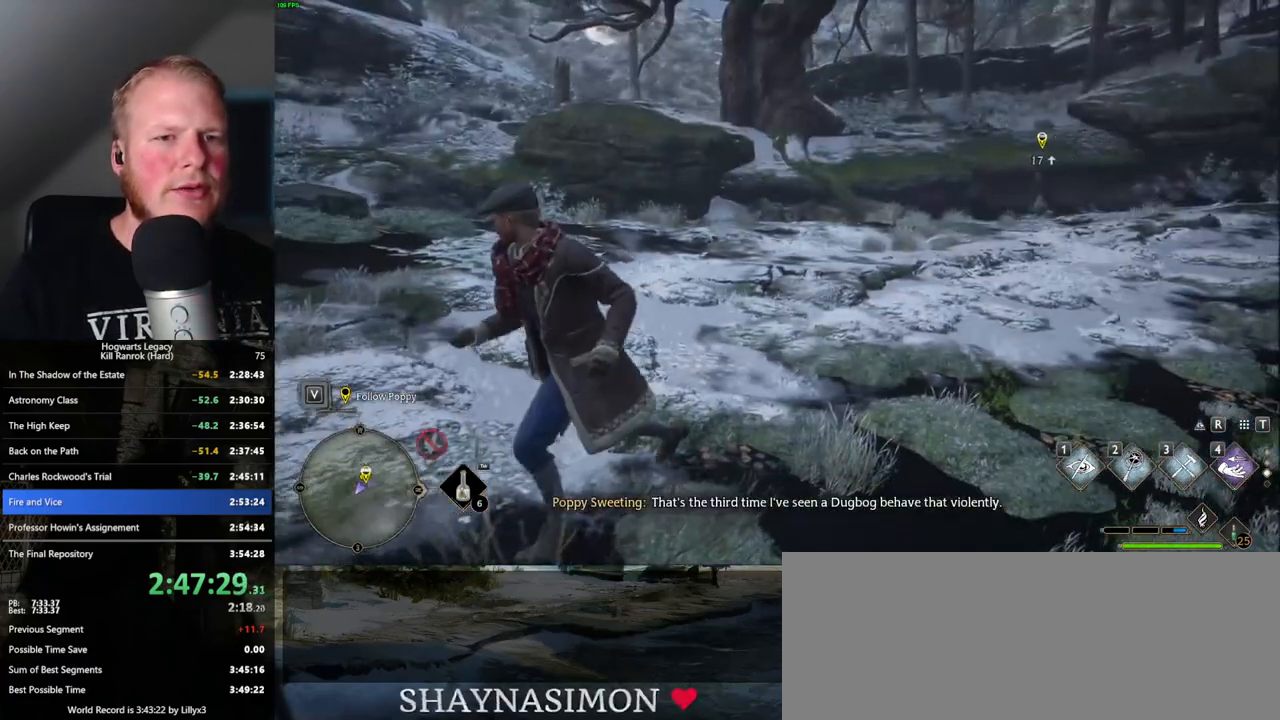
{"keys": ["w"], "mouse": [], "events": [[166, "s", "up"], [283, "w", "down"], [383, "a", "up"]]}
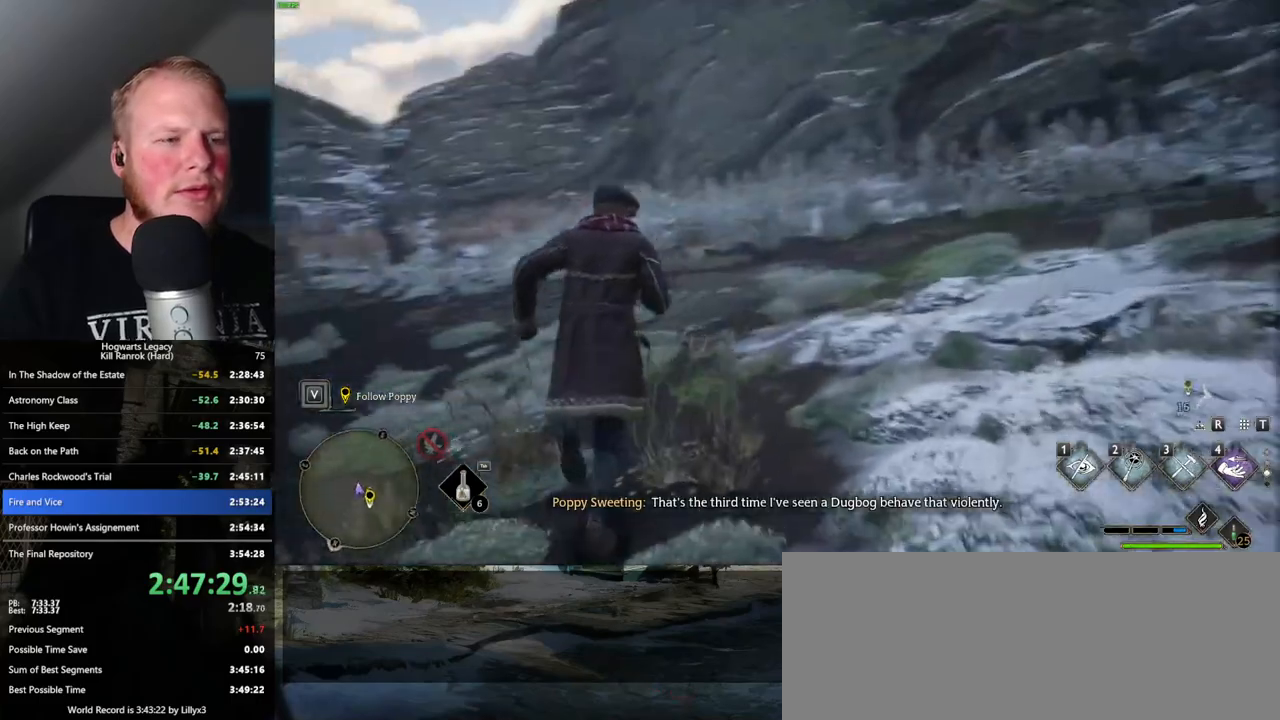
{"keys": ["w"], "mouse": [], "events": []}
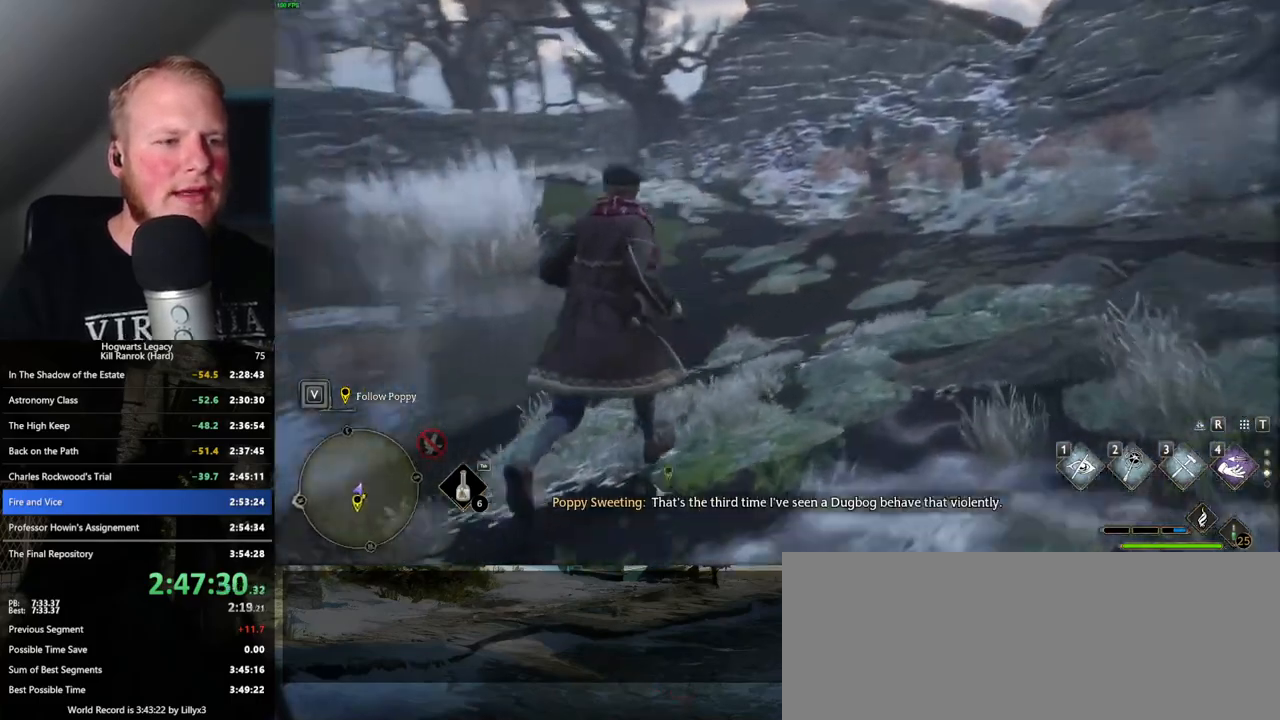
{"keys": ["shift_l", "w"], "mouse": [], "events": [[416, "shift_l", "down"]]}
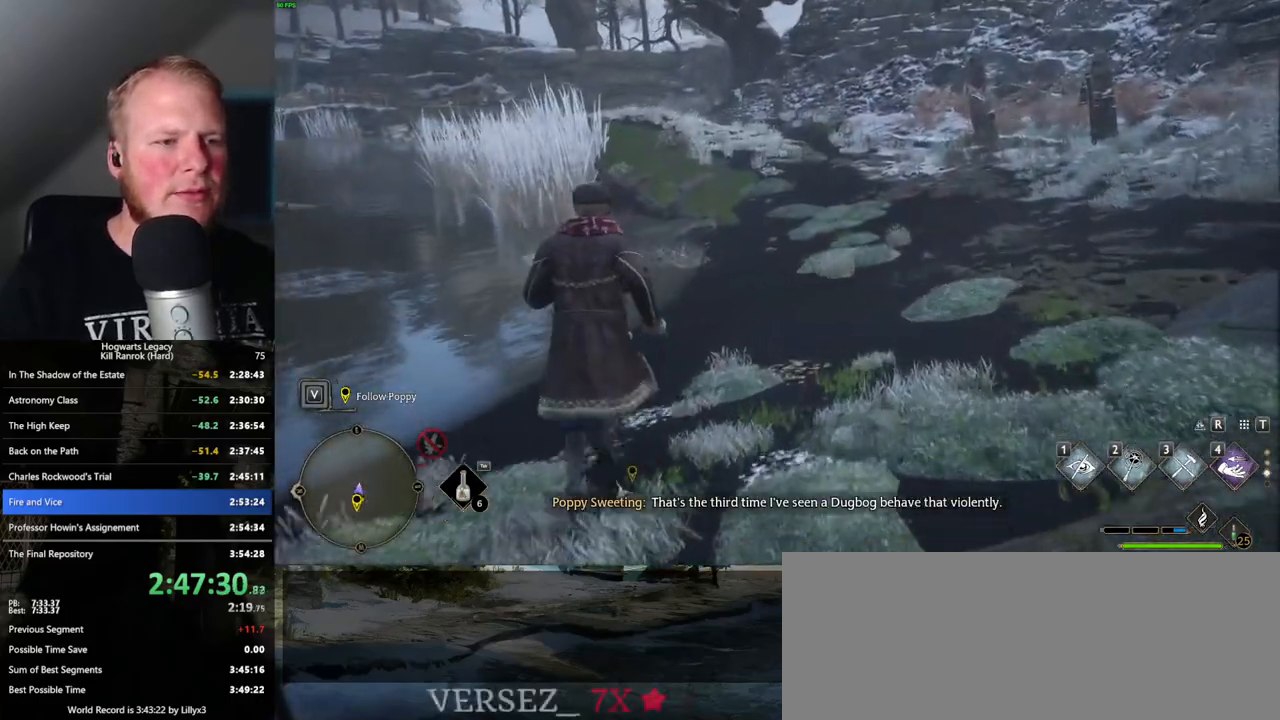
{"keys": ["w"], "mouse": [], "events": [[16, "shift_l", "up"]]}
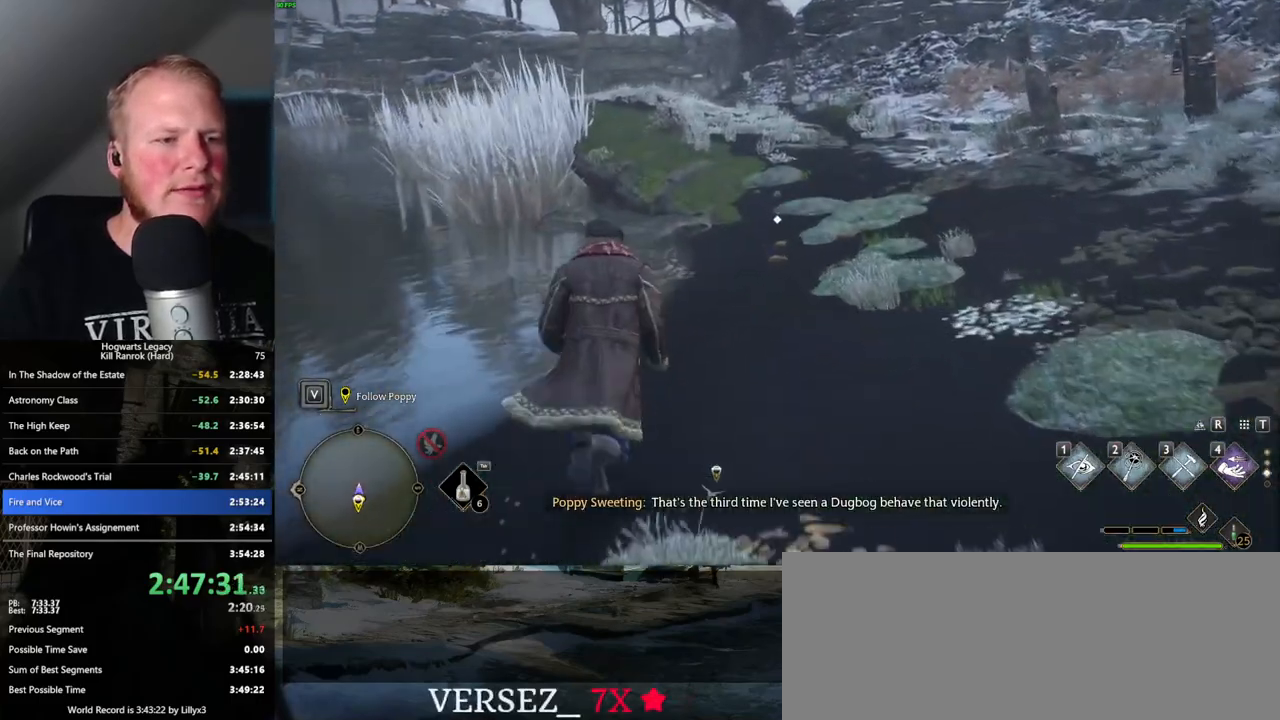
{"keys": ["a", "s"], "mouse": [], "events": [[216, "a", "down"], [300, "w", "up"], [483, "s", "down"]]}
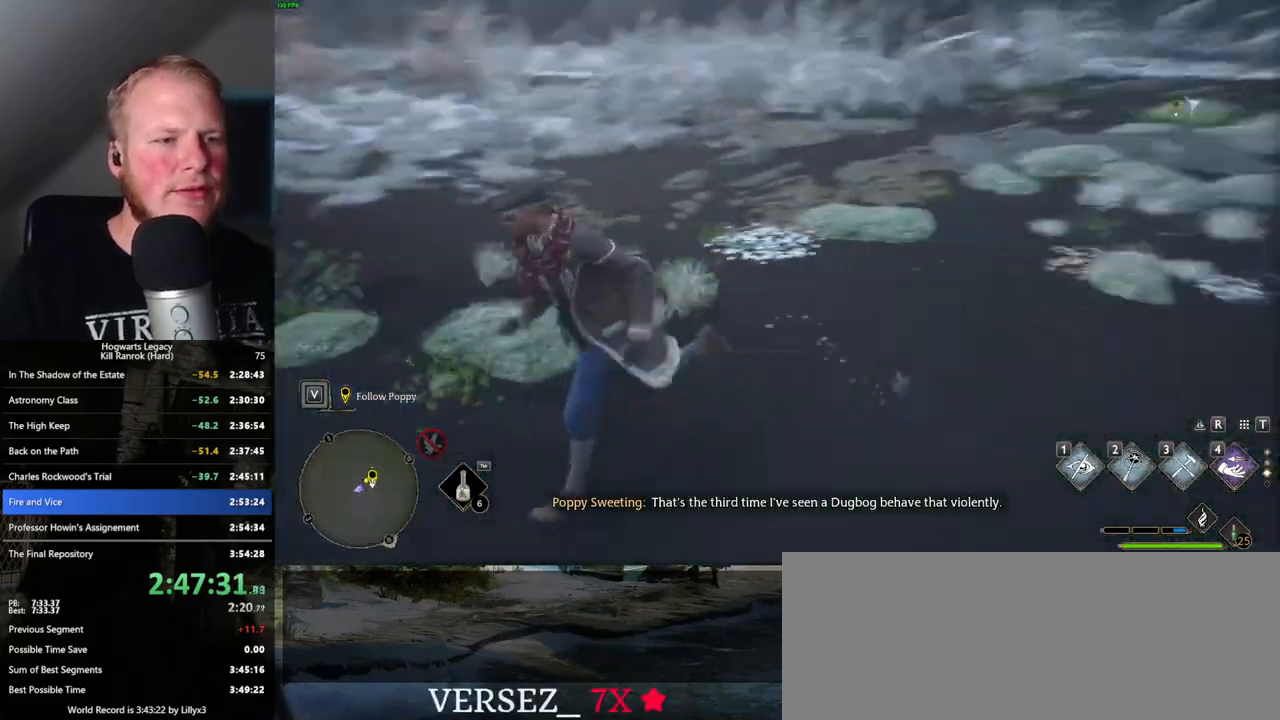
{"keys": ["a", "s"], "mouse": [], "events": []}
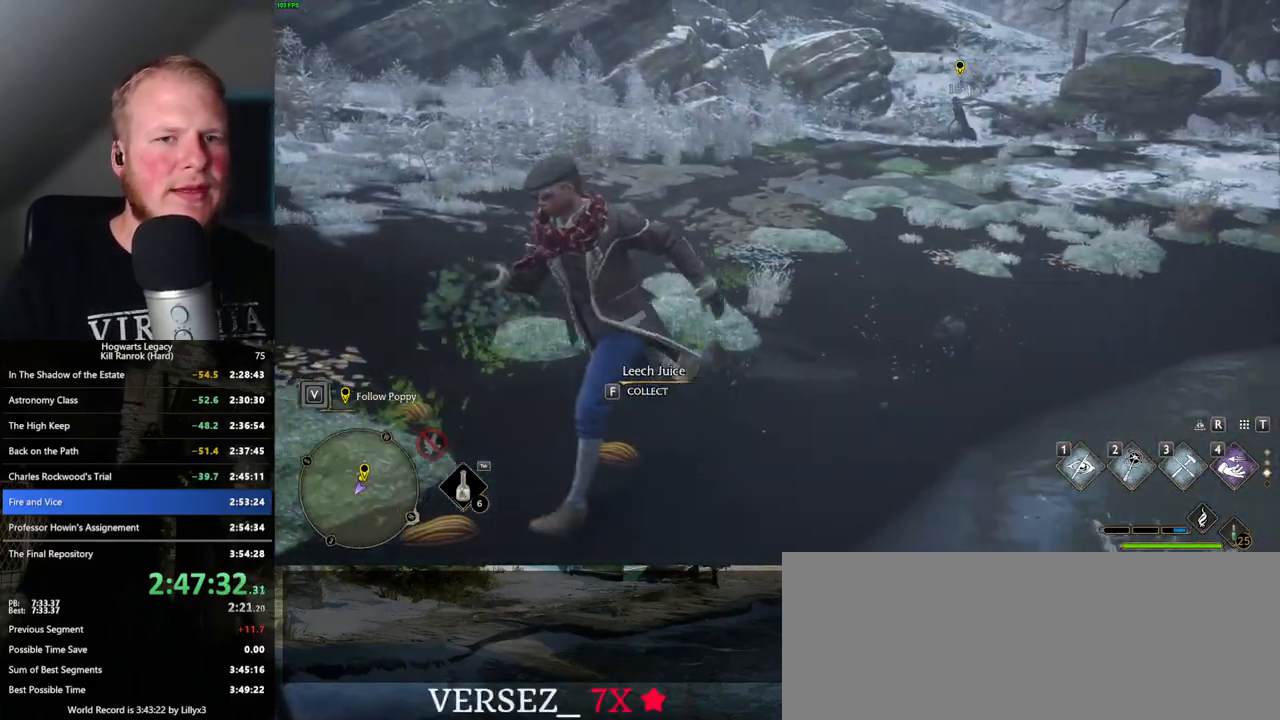
{"keys": ["a"], "mouse": [], "events": [[100, "a", "up"], [216, "a", "down"], [500, "s", "up"]]}
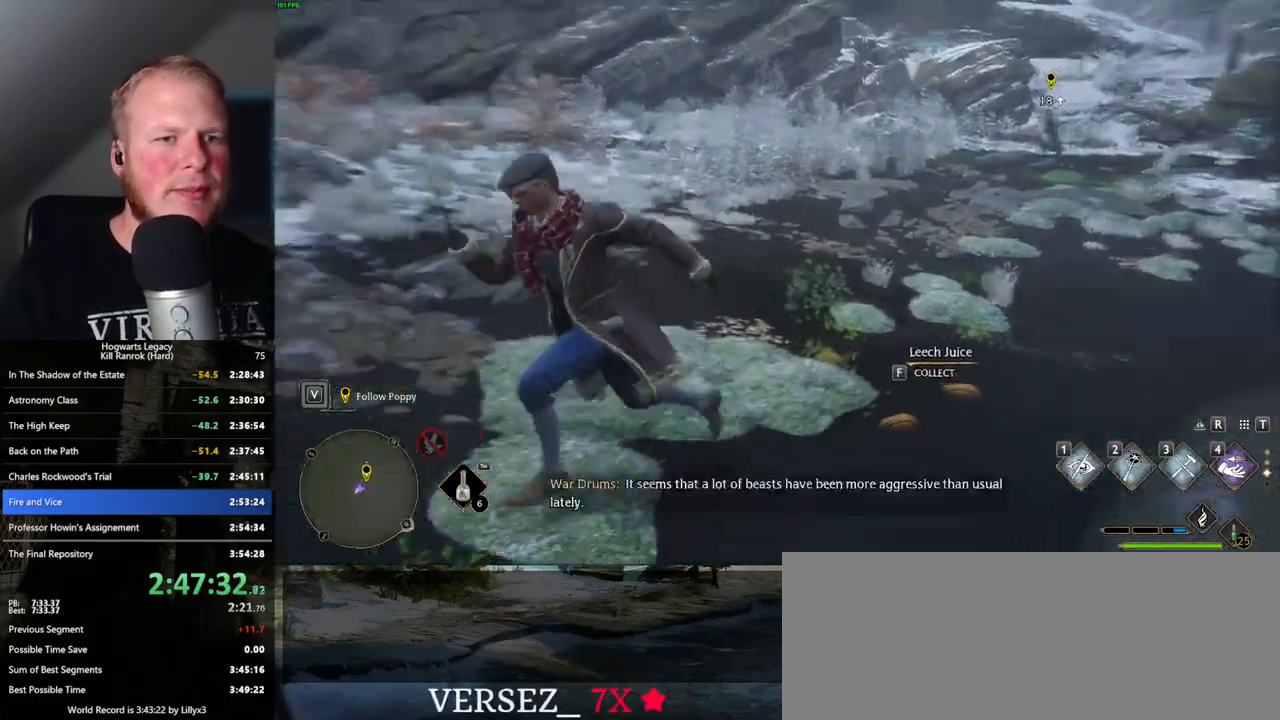
{"keys": ["w"], "mouse": [], "events": [[16, "a", "up"], [300, "a", "down"], [383, "w", "down"], [483, "a", "up"]]}
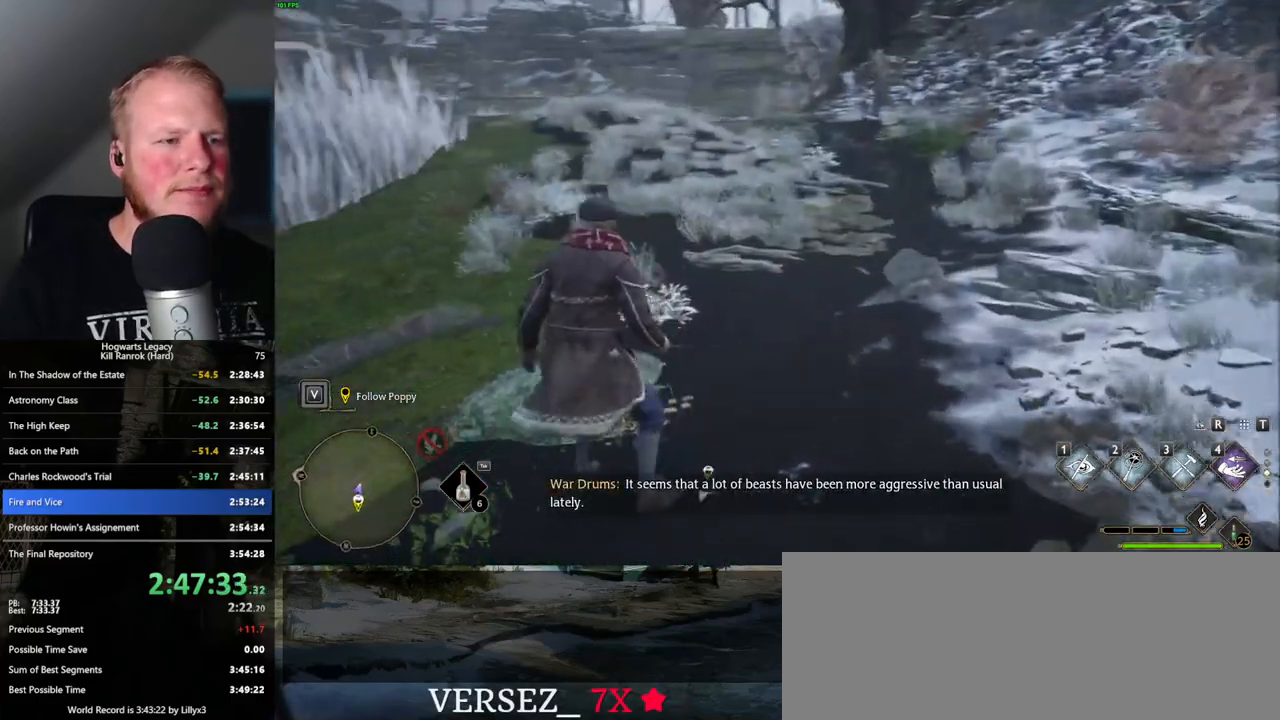
{"keys": ["w"], "mouse": [], "events": []}
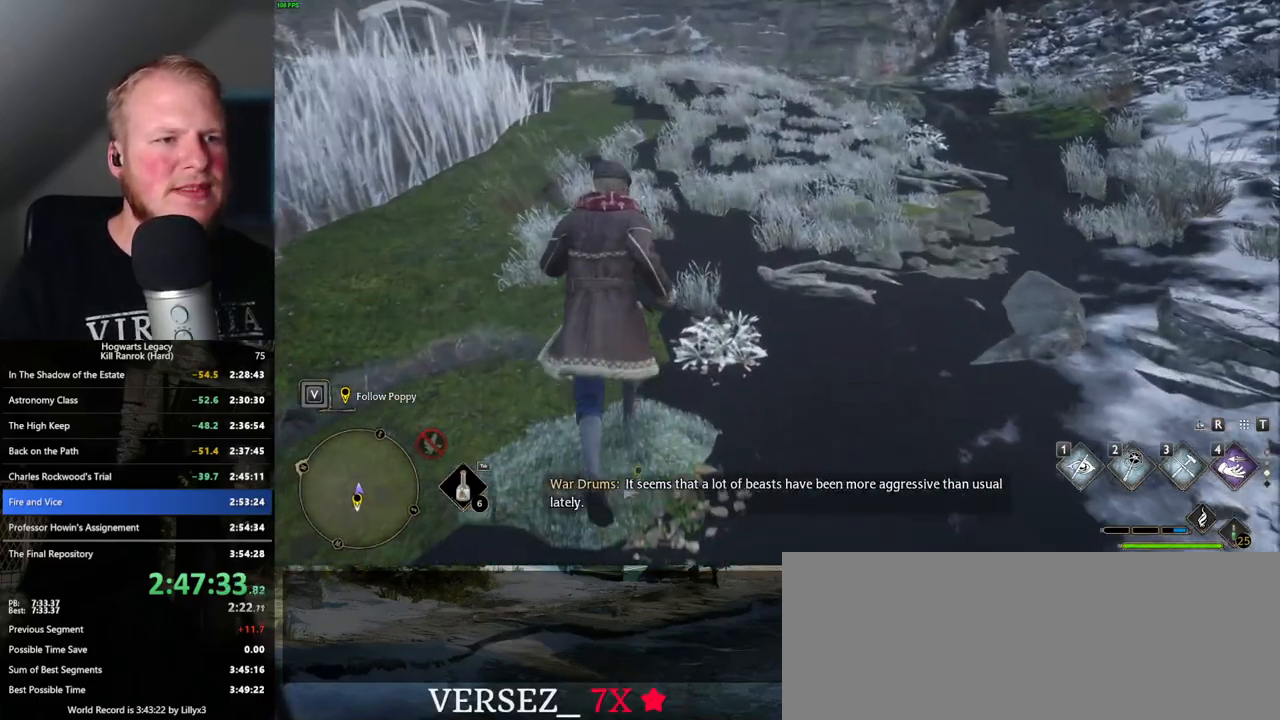
{"keys": ["a", "s"], "mouse": [], "events": [[116, "a", "down"], [233, "w", "up"], [383, "s", "down"]]}
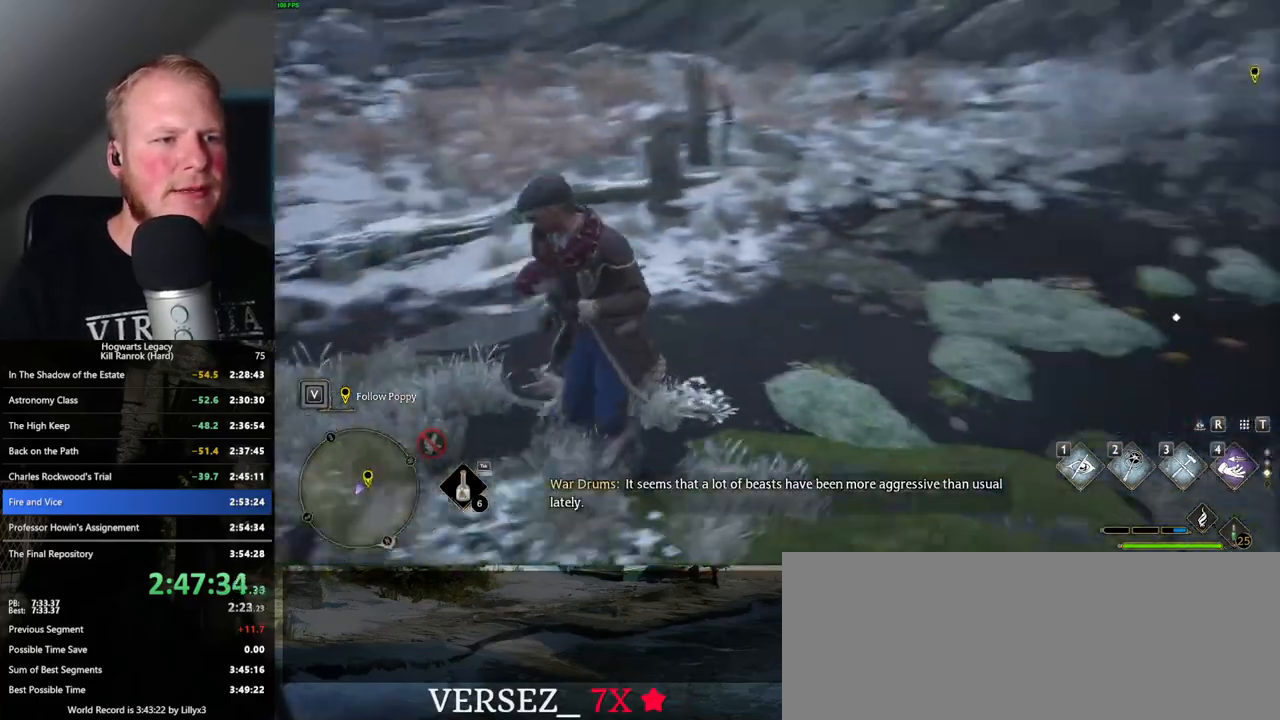
{"keys": ["s"], "mouse": [], "events": [[266, "a", "up"]]}
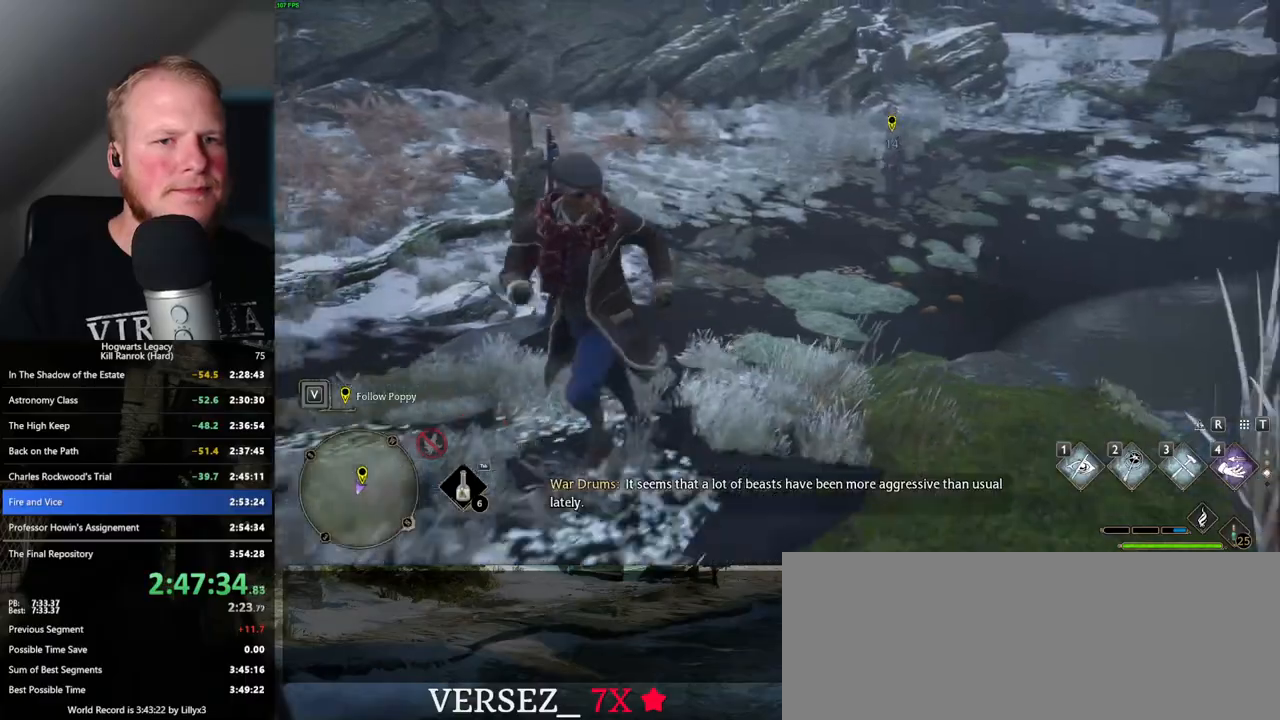
{"keys": ["a", "s"], "mouse": [], "events": [[166, "a", "down"]]}
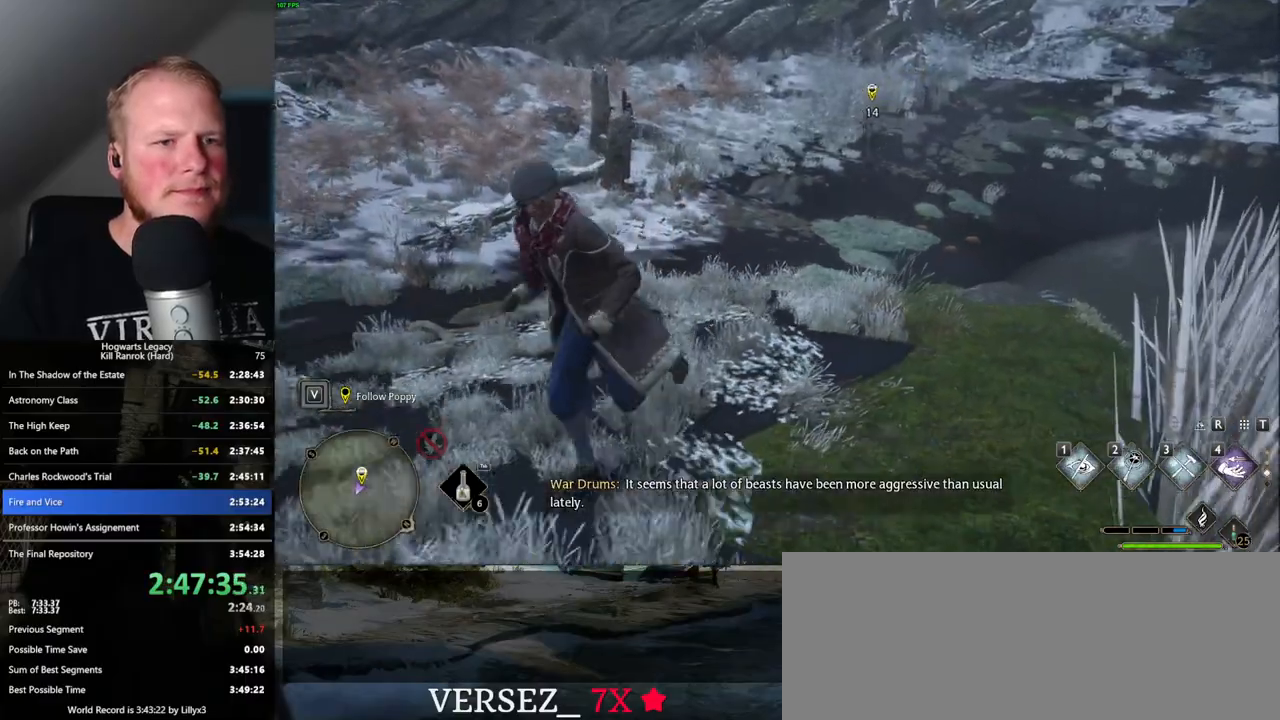
{"keys": ["a", "s"], "mouse": [], "events": [[100, "a", "up"], [166, "a", "down"]]}
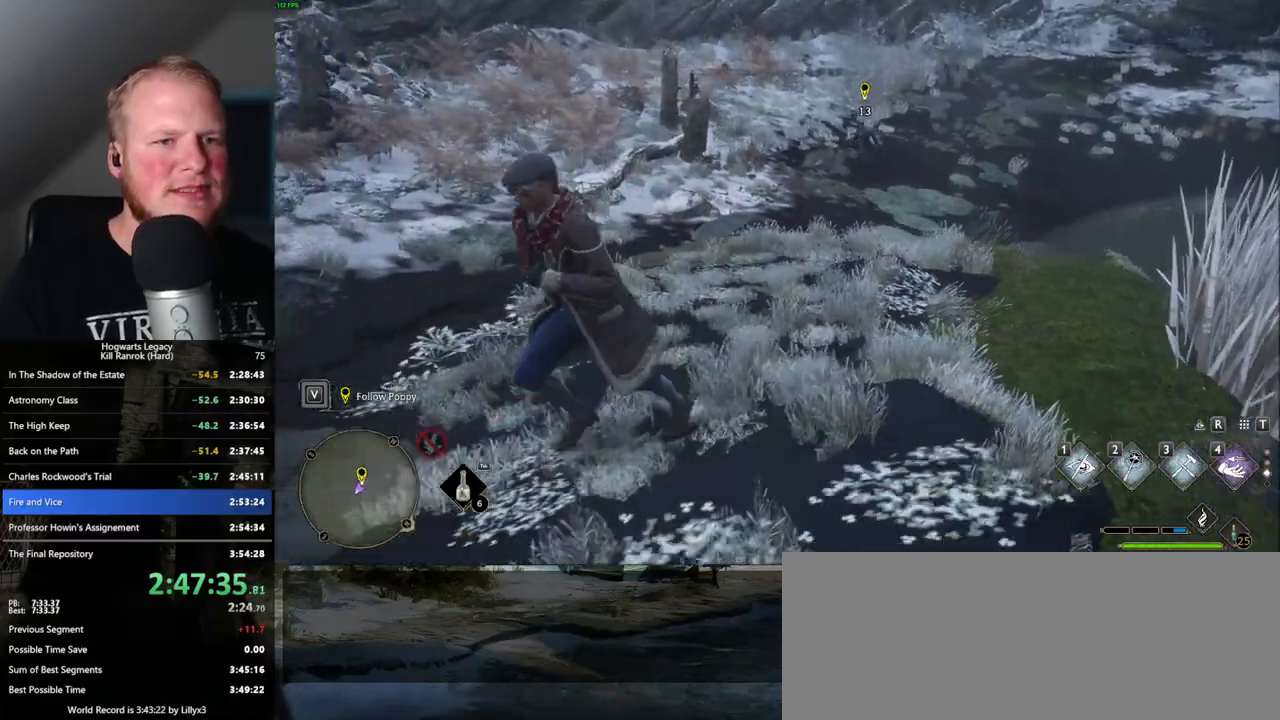
{"keys": ["s"], "mouse": [], "events": [[33, "a", "up"]]}
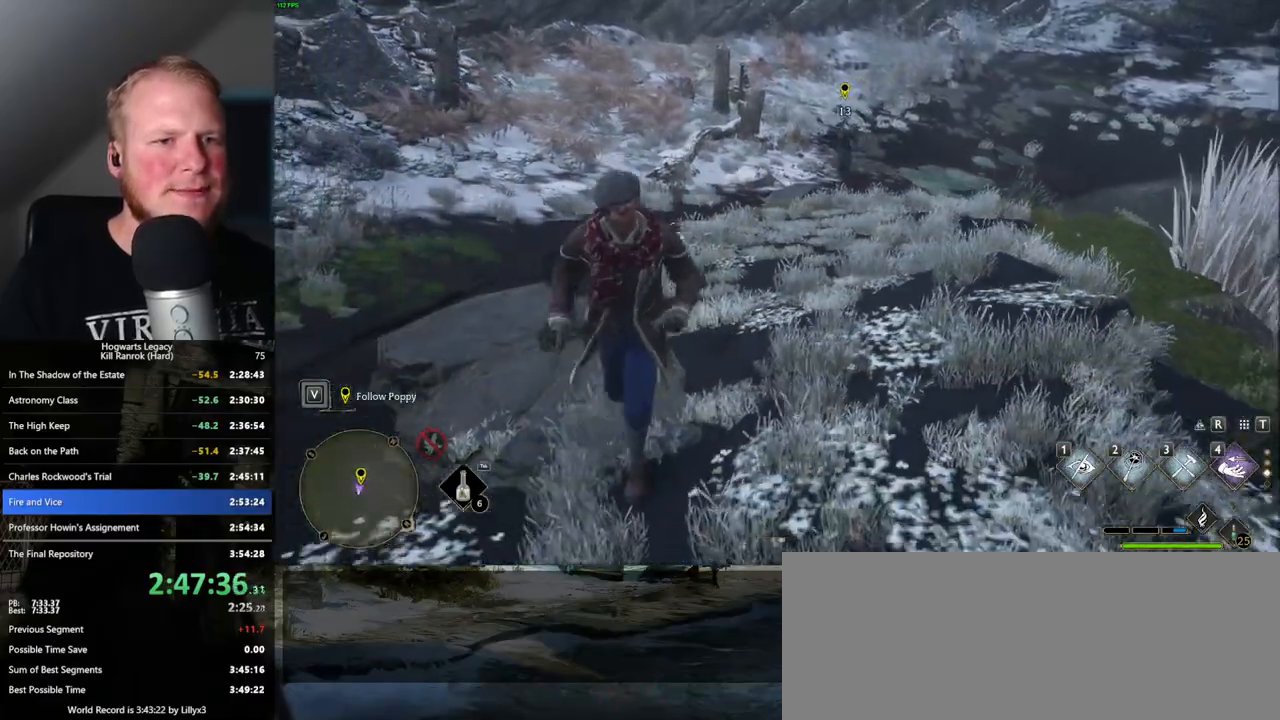
{"keys": ["a", "s"], "mouse": [], "events": [[66, "a", "down"]]}
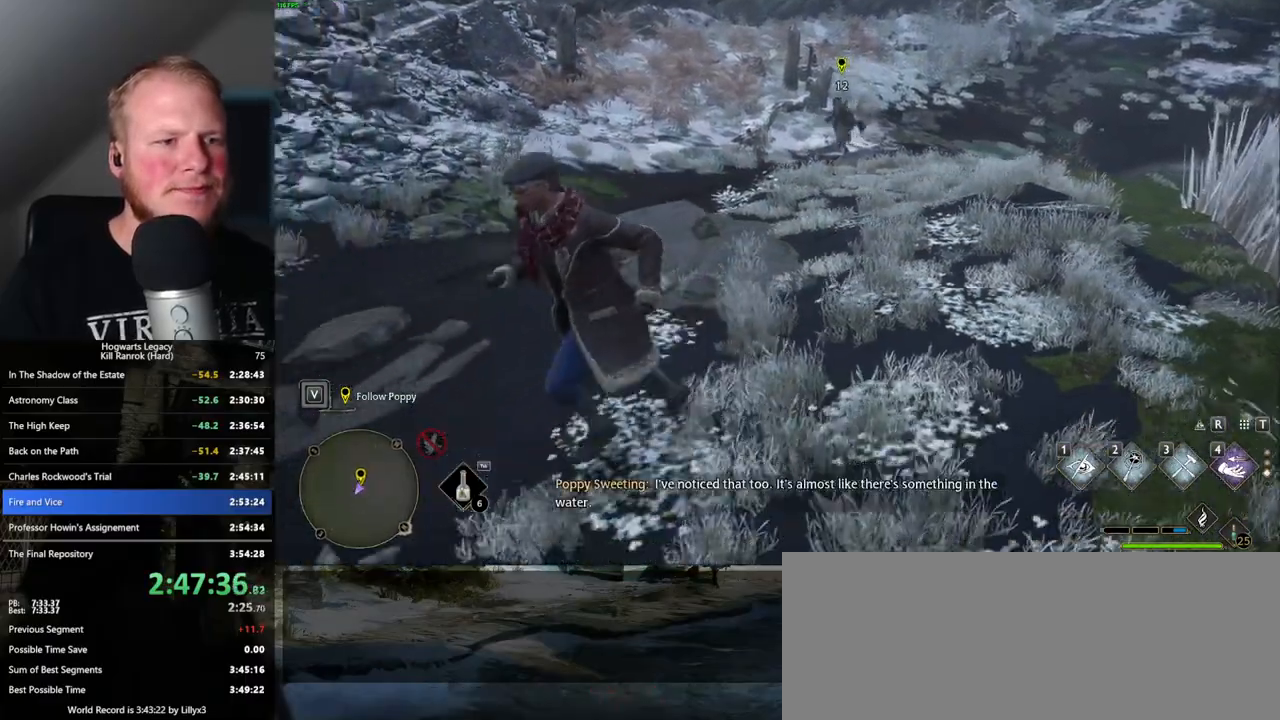
{"keys": ["s"], "mouse": [], "events": [[100, "a", "up"]]}
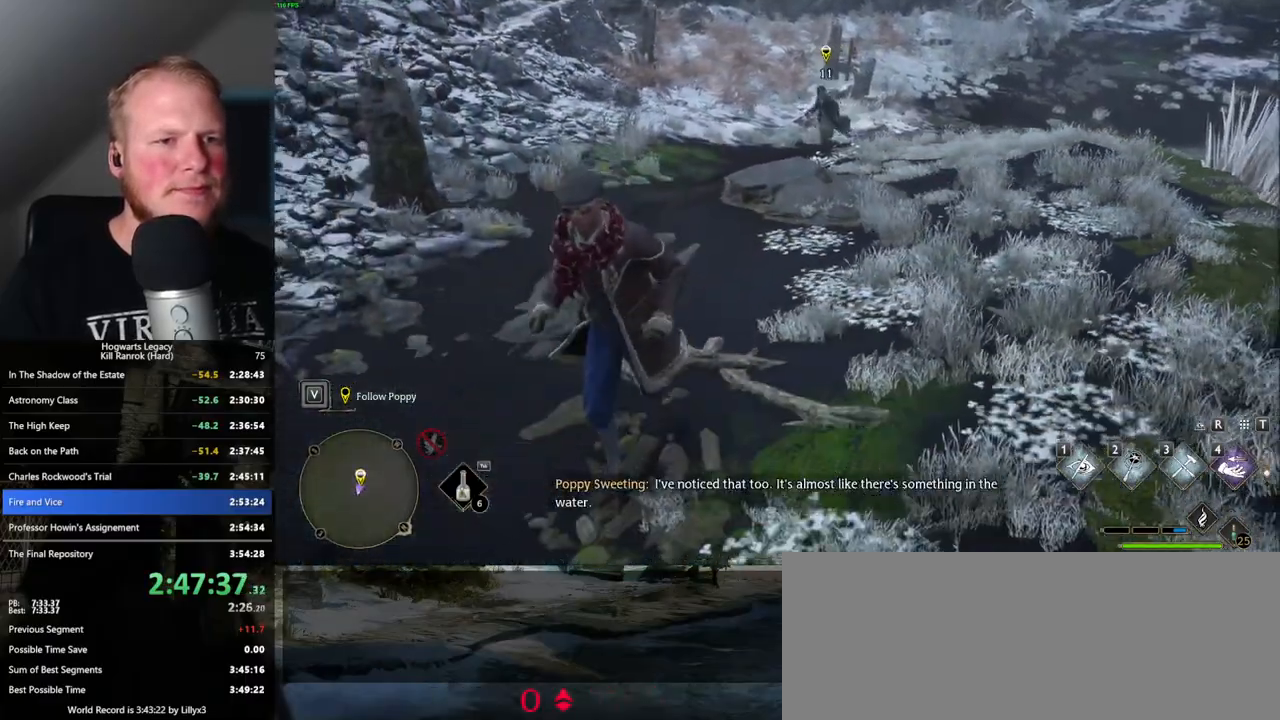
{"keys": ["s"], "mouse": [], "events": [[266, "d", "down"], [316, "d", "up"]]}
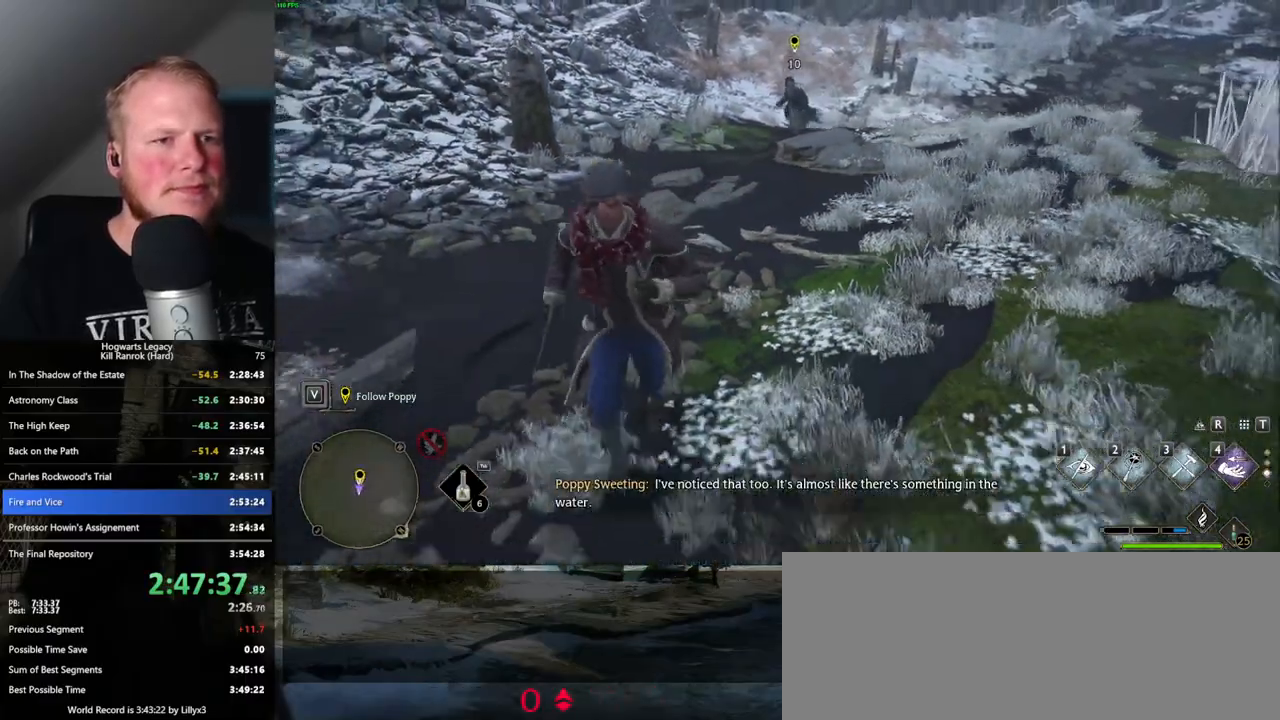
{"keys": ["a", "w"], "mouse": [], "events": [[33, "a", "down"], [266, "s", "up"], [383, "w", "down"]]}
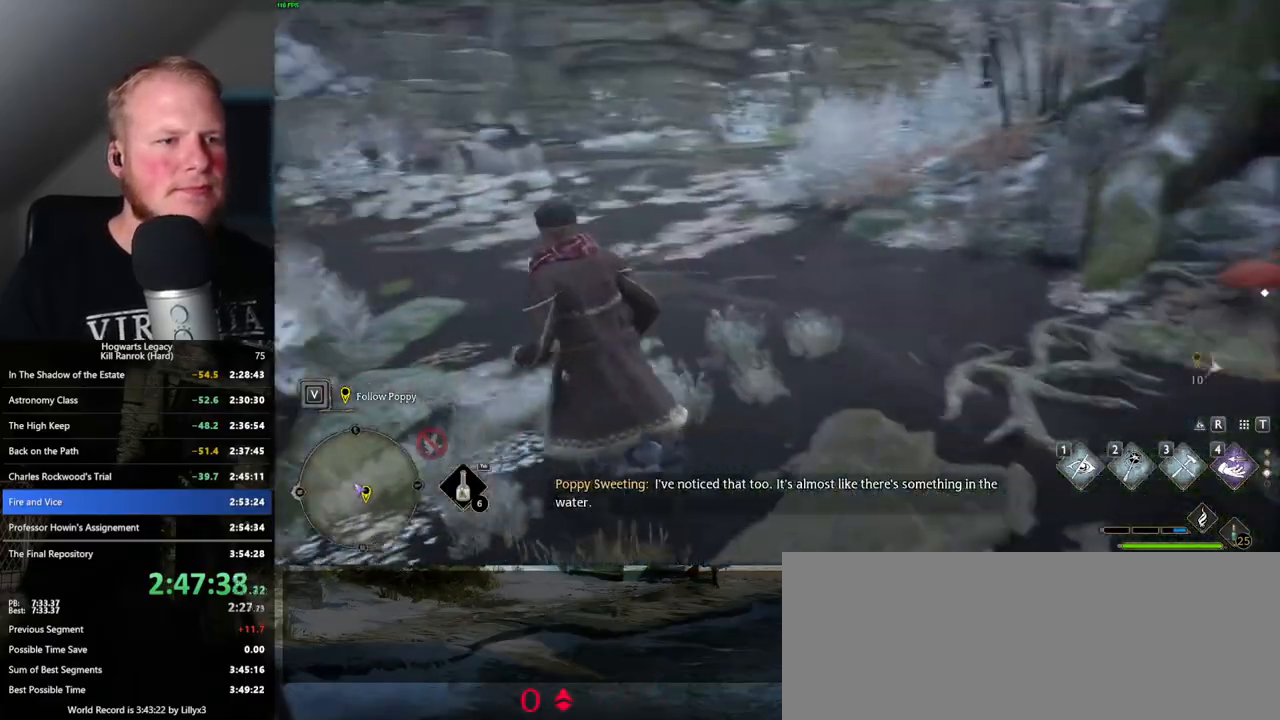
{"keys": ["w"], "mouse": [], "events": [[16, "a", "up"], [166, "a", "down"], [333, "a", "up"]]}
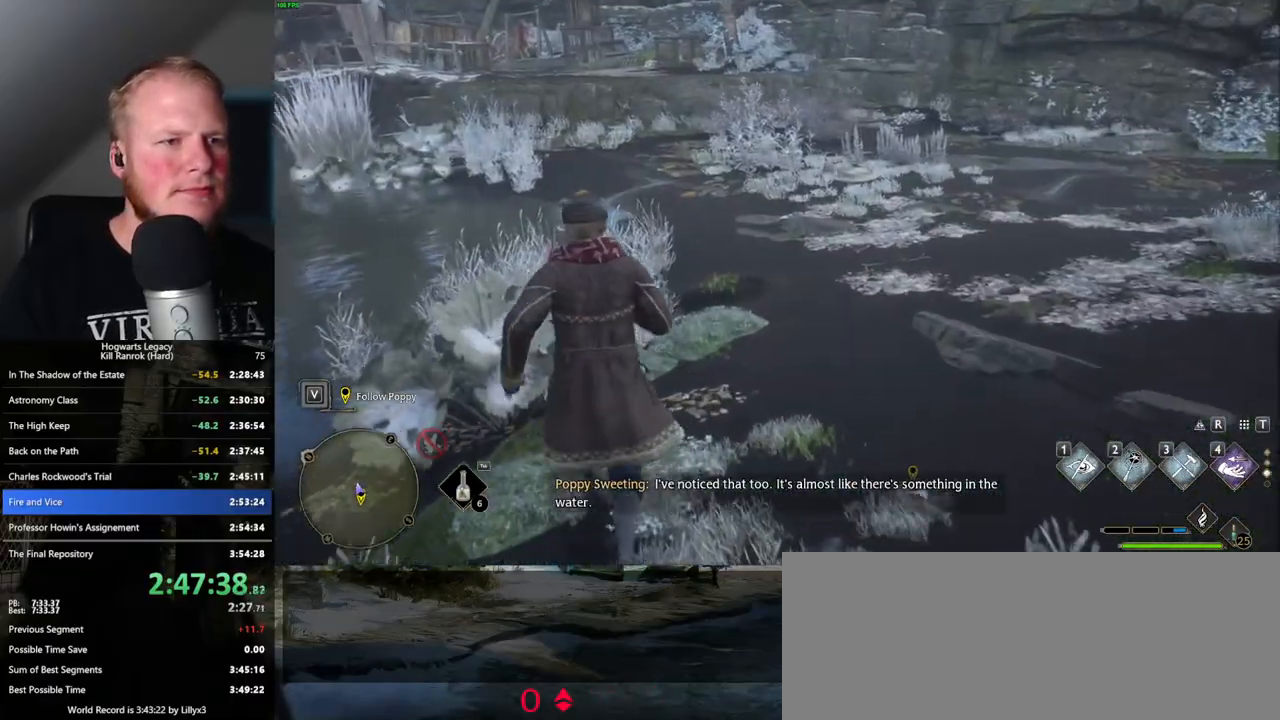
{"keys": ["a"], "mouse": [], "events": [[283, "a", "down"], [383, "w", "up"]]}
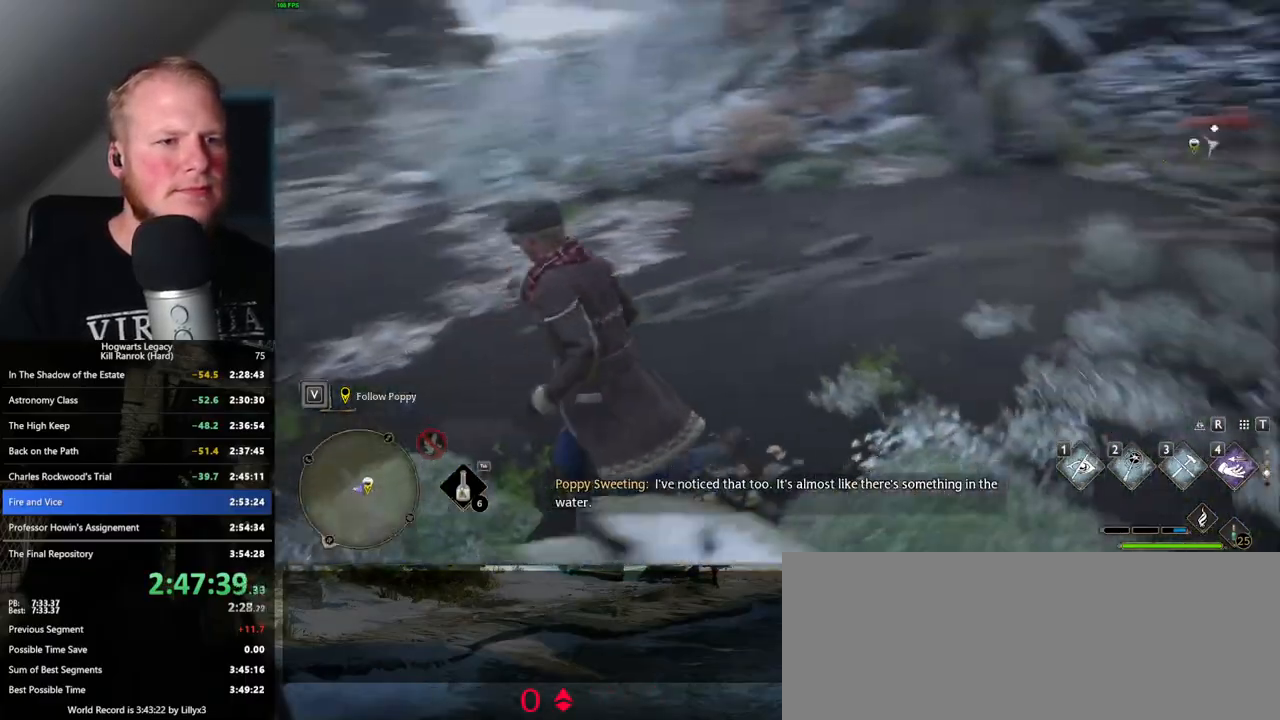
{"keys": ["s"], "mouse": [], "events": [[133, "s", "down"], [466, "a", "up"]]}
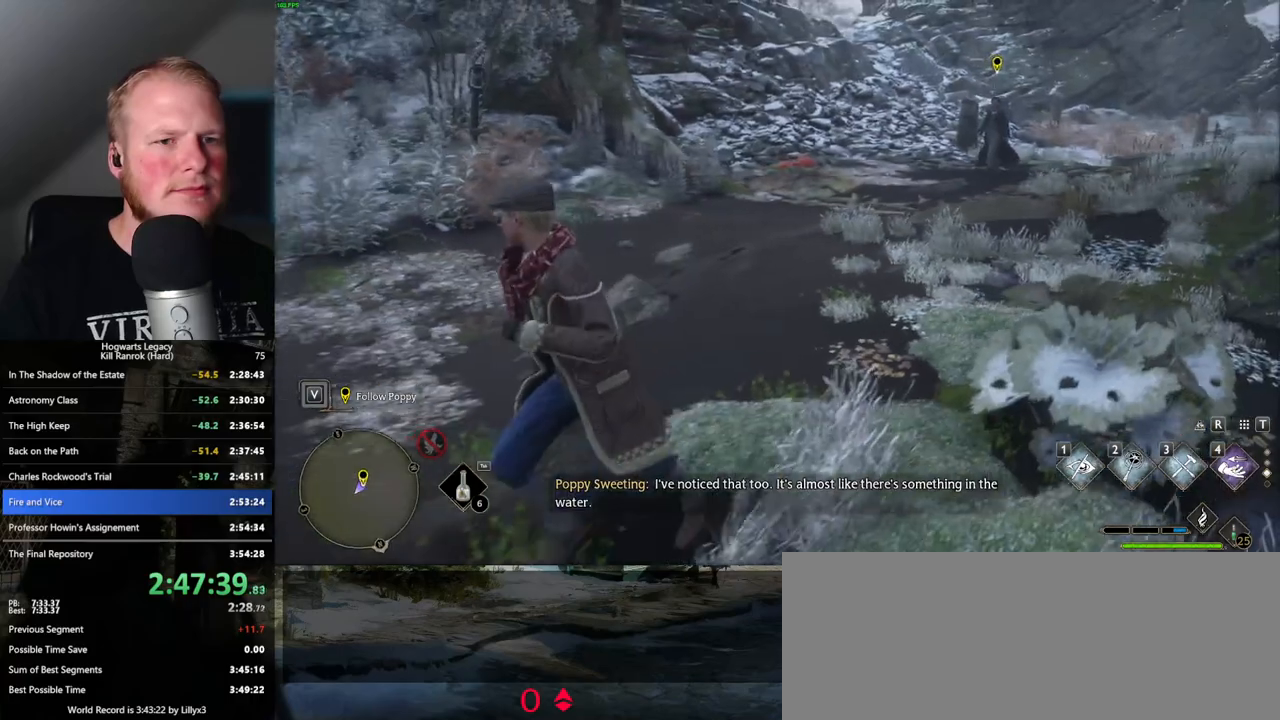
{"keys": ["w"], "mouse": [], "events": [[83, "s", "up"], [266, "w", "down"]]}
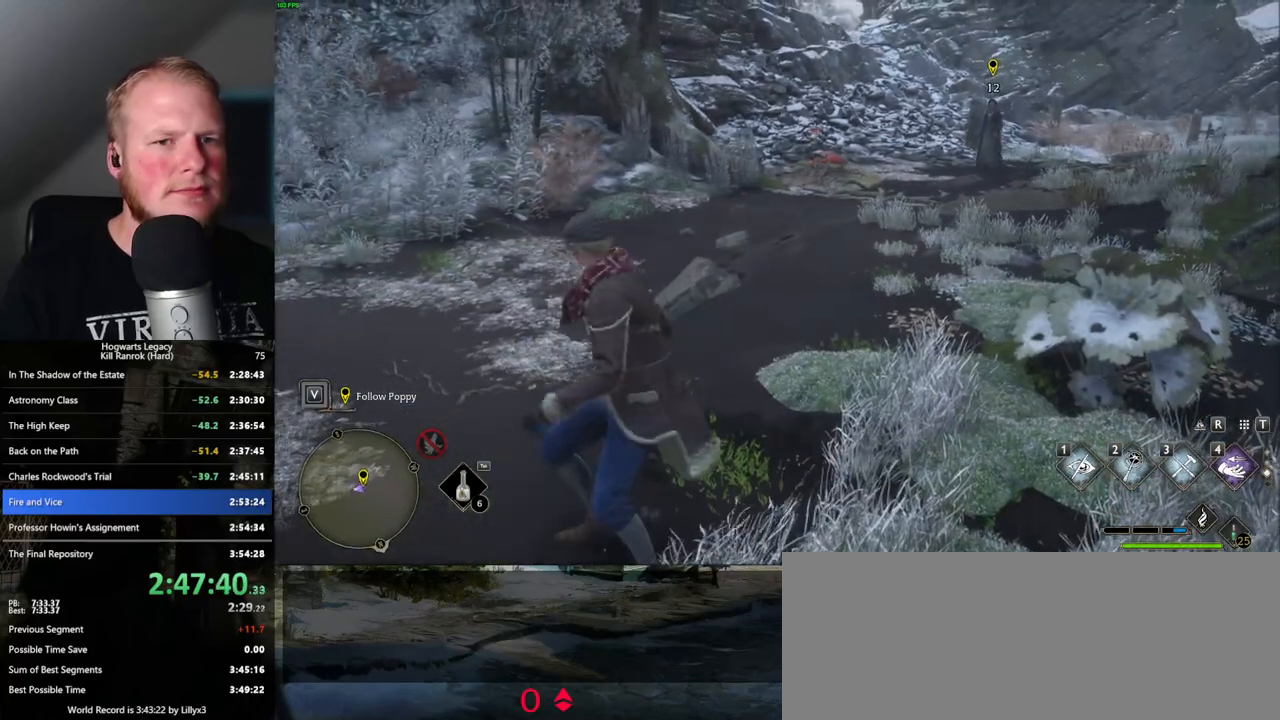
{"keys": [], "mouse": [], "events": [[66, "w", "up"]]}
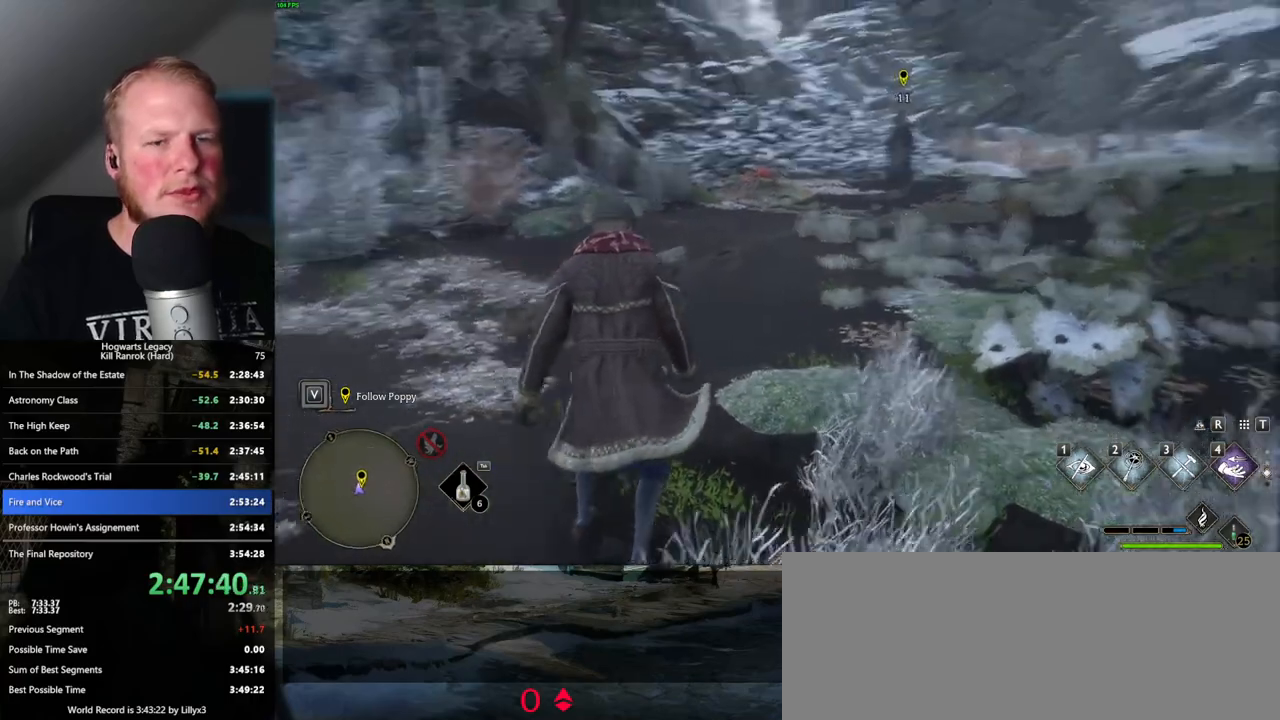
{"keys": [], "mouse": [], "events": []}
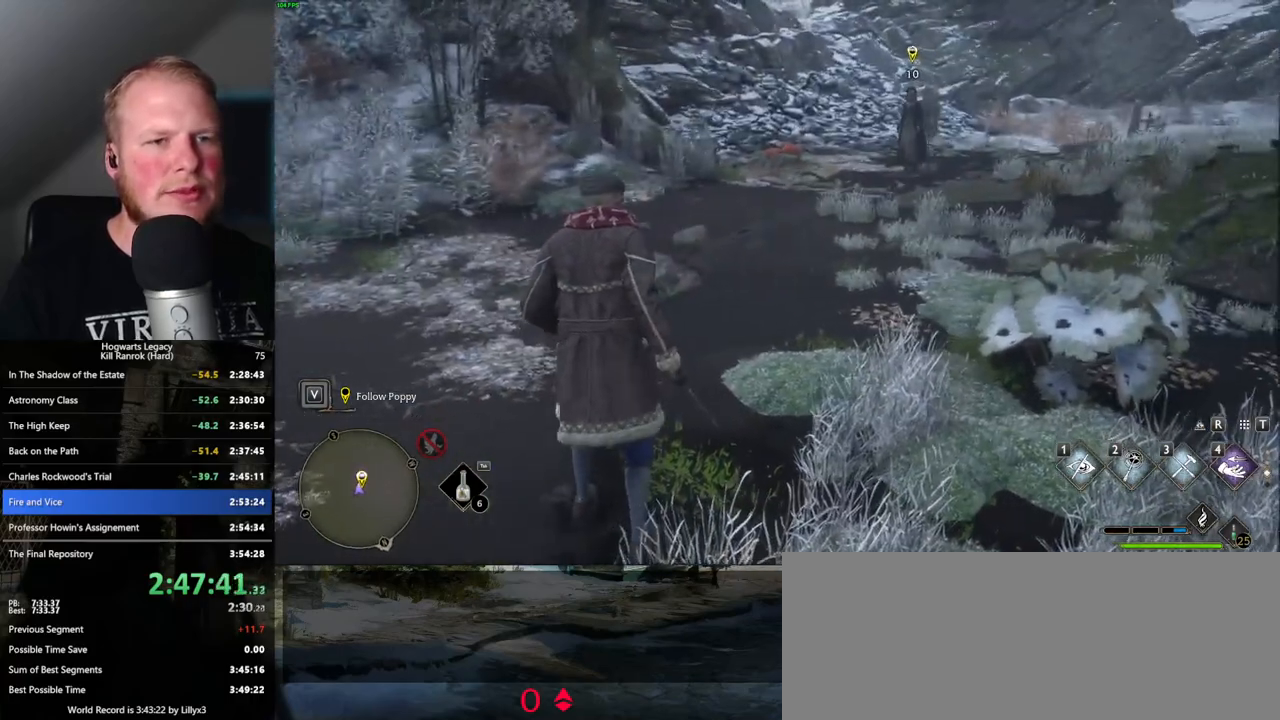
{"keys": ["a", "s"], "mouse": [], "events": [[450, "a", "down"], [450, "s", "down"]]}
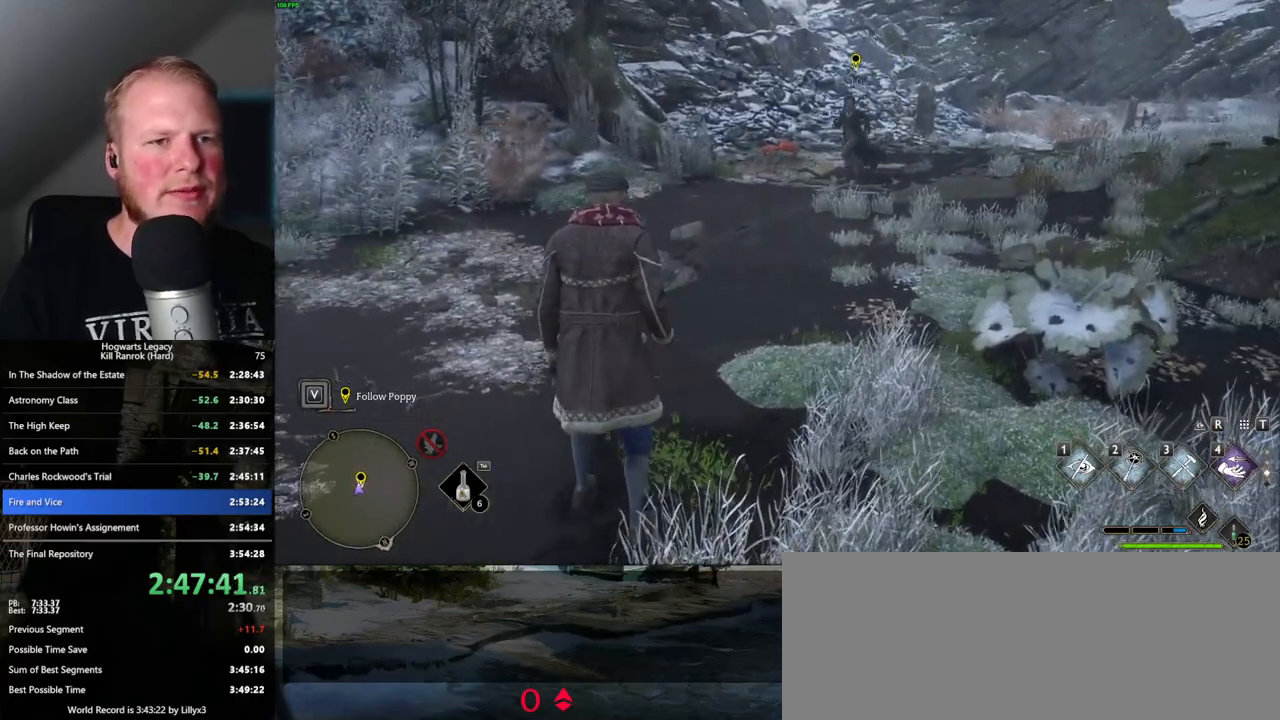
{"keys": [], "mouse": [], "events": [[283, "a", "up"], [300, "s", "up"]]}